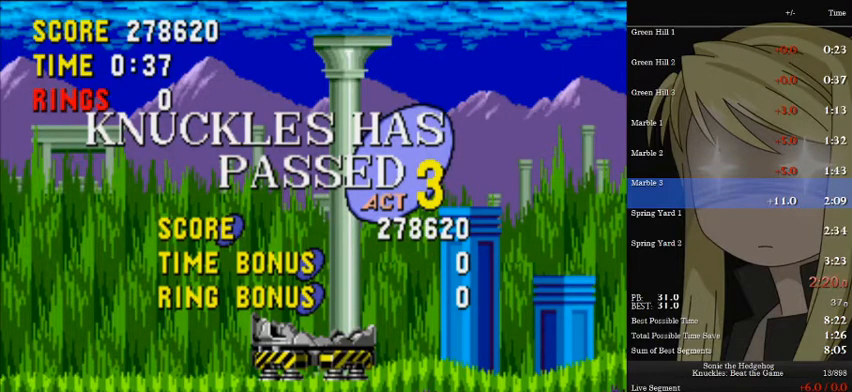
Gameplay with keyboard; each line is a JSON object with the keys held at the frame after it. "events" lists presses ("down") and releases ("up") of "a", "d", "down", "left", "pause", "right", "s" and "up" between this image and that frame as [ms after this image, input, new state], when the widget could be followed in between. No other keys are recorded. Mouse input is not recorded.
{"keys": ["a", "down"], "events": [[200, "down", "down"], [433, "a", "down"]]}
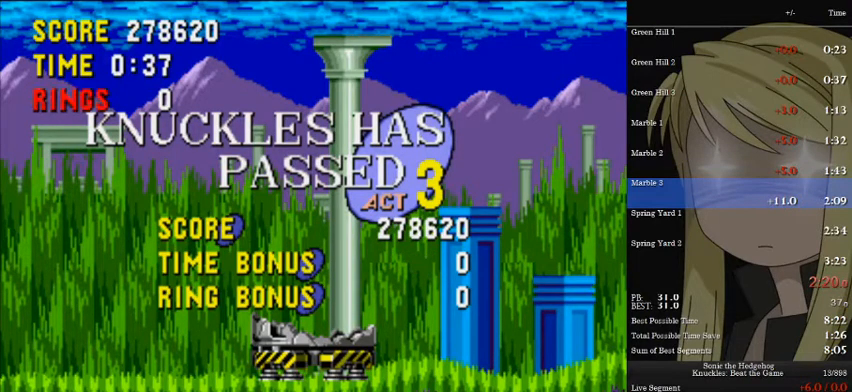
{"keys": ["a", "down"], "events": [[33, "d", "down"], [33, "s", "down"], [100, "a", "up"], [100, "s", "up"], [133, "d", "up"], [167, "a", "down"], [167, "s", "down"], [267, "a", "up"], [267, "d", "down"], [300, "s", "up"], [367, "d", "up"], [500, "a", "down"]]}
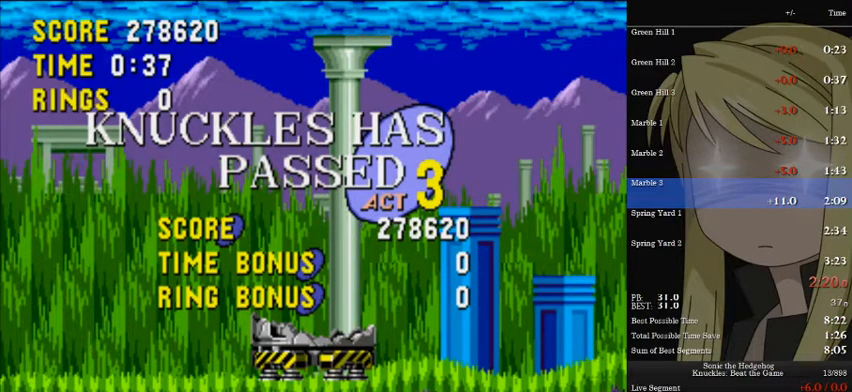
{"keys": ["down"], "events": [[67, "s", "down"], [100, "a", "up"], [100, "d", "down"], [100, "s", "up"], [133, "d", "up"], [200, "a", "down"], [200, "s", "down"], [233, "d", "down"], [300, "a", "up"], [300, "s", "up"], [333, "d", "up"]]}
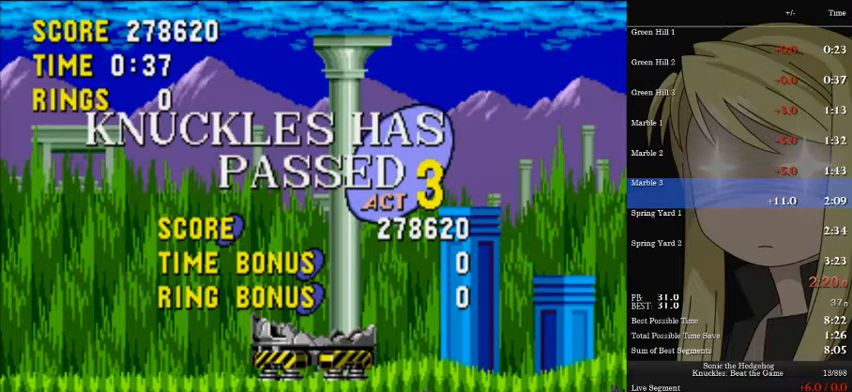
{"keys": ["d", "down", "s"], "events": [[267, "a", "down"], [267, "s", "down"], [300, "d", "down"], [333, "a", "up"], [333, "d", "up"], [333, "s", "up"], [433, "a", "down"], [433, "s", "down"], [500, "a", "up"], [500, "d", "down"]]}
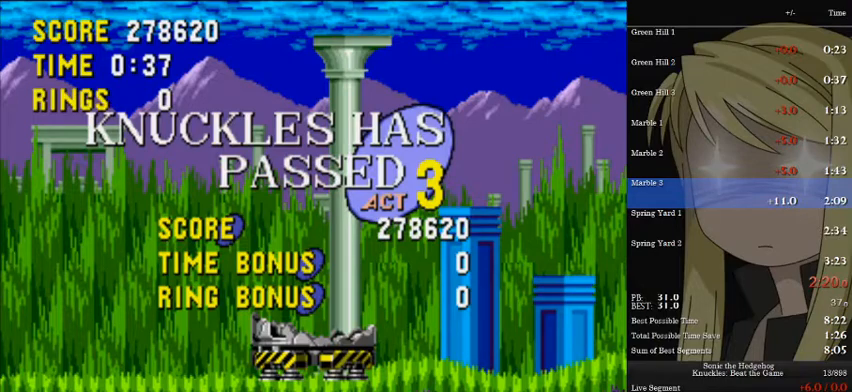
{"keys": ["down"], "events": [[33, "s", "up"], [67, "d", "up"], [367, "a", "down"], [400, "d", "down"], [400, "s", "down"], [500, "a", "up"], [500, "d", "up"], [500, "s", "up"]]}
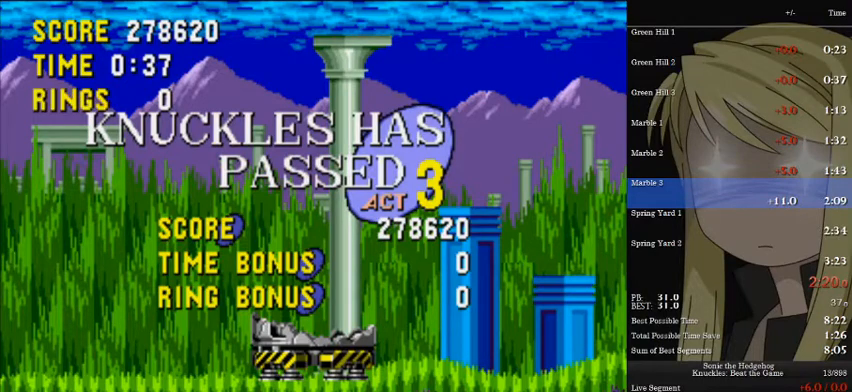
{"keys": ["down"], "events": [[100, "a", "down"], [100, "d", "down"], [100, "s", "down"], [133, "a", "up"], [133, "s", "up"], [233, "d", "up"]]}
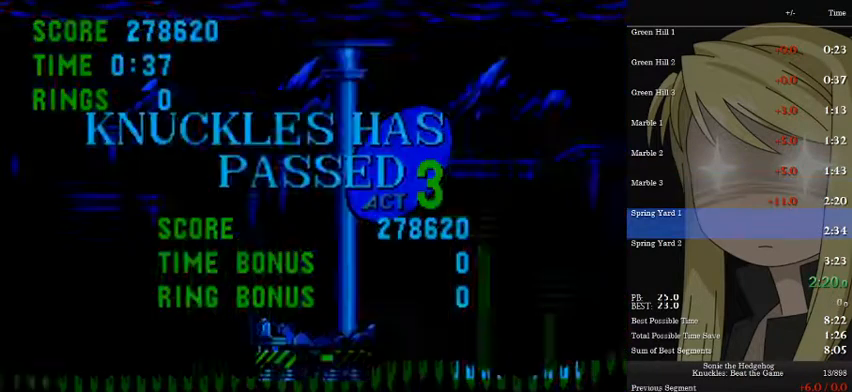
{"keys": ["down"], "events": [[167, "a", "down"], [200, "d", "down"], [200, "s", "down"], [267, "a", "up"], [267, "d", "up"], [267, "s", "up"], [367, "a", "down"], [367, "s", "down"], [400, "d", "down"], [433, "a", "up"], [433, "s", "up"], [500, "d", "up"]]}
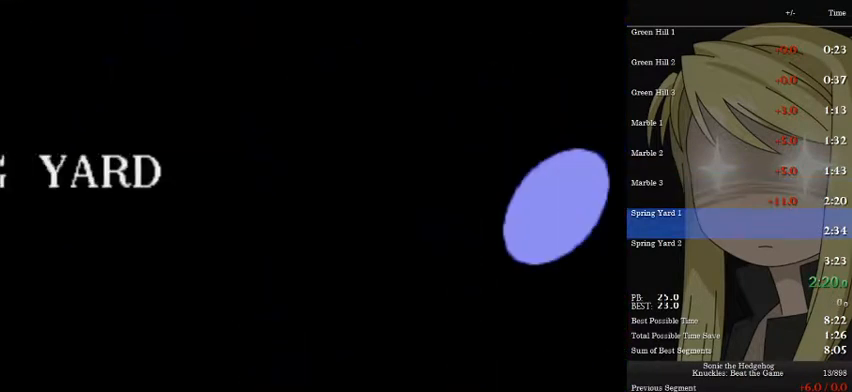
{"keys": ["d", "down"], "events": [[133, "a", "down"], [167, "a", "up"], [400, "a", "down"], [467, "d", "down"], [467, "s", "down"], [500, "a", "up"], [500, "s", "up"]]}
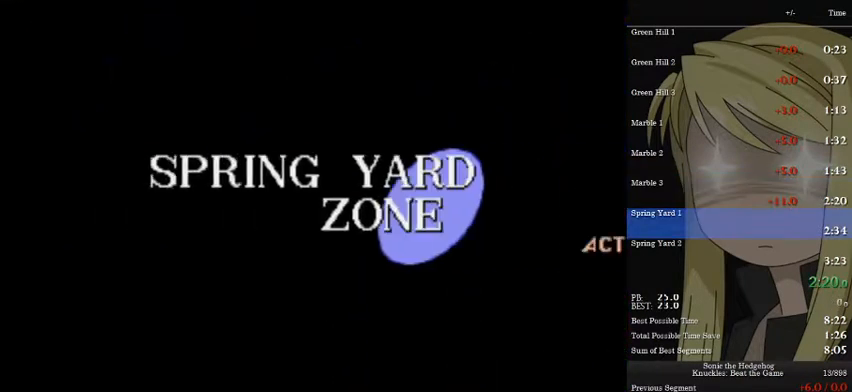
{"keys": ["a", "down", "s"], "events": [[67, "d", "up"], [100, "a", "down"], [100, "s", "down"], [133, "d", "down"], [200, "a", "up"], [200, "s", "up"], [300, "d", "up"], [433, "a", "down"], [467, "s", "down"]]}
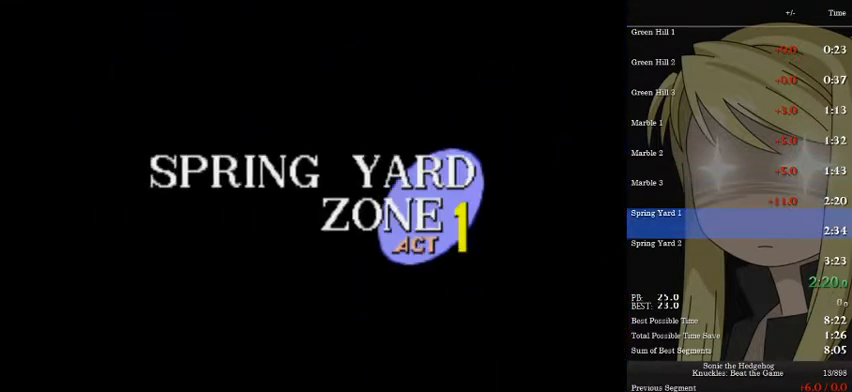
{"keys": ["d", "down", "s"], "events": [[33, "d", "down"], [67, "a", "up"], [67, "d", "up"], [67, "s", "up"], [167, "a", "down"], [167, "s", "down"], [200, "a", "up"], [200, "d", "down"], [200, "s", "up"], [300, "d", "up"], [400, "a", "down"], [433, "s", "down"], [500, "a", "up"], [500, "d", "down"]]}
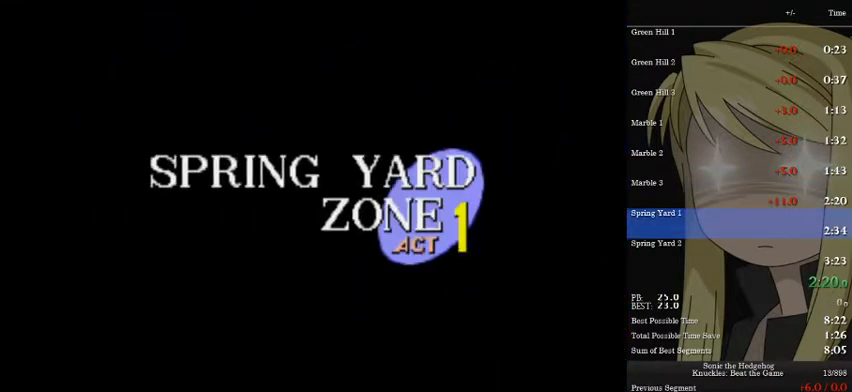
{"keys": ["down"], "events": [[33, "d", "up"], [33, "s", "up"], [133, "a", "down"], [133, "s", "down"], [167, "d", "down"], [233, "a", "up"], [233, "d", "up"], [233, "s", "up"]]}
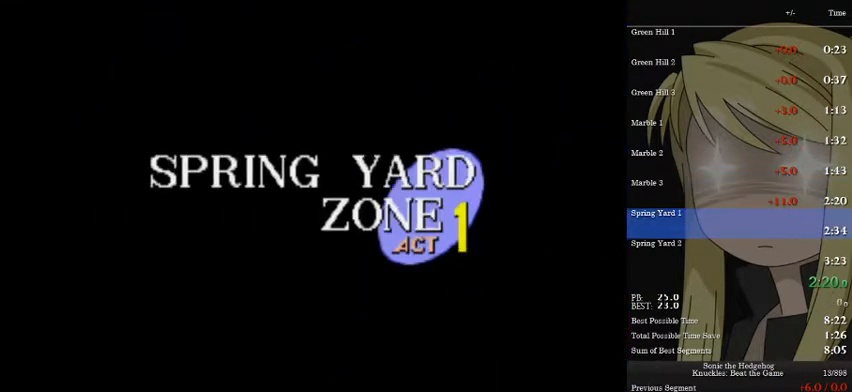
{"keys": ["down"], "events": []}
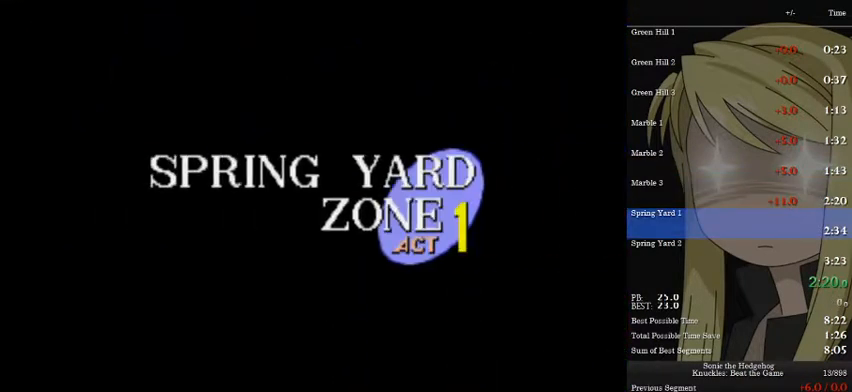
{"keys": ["down"], "events": []}
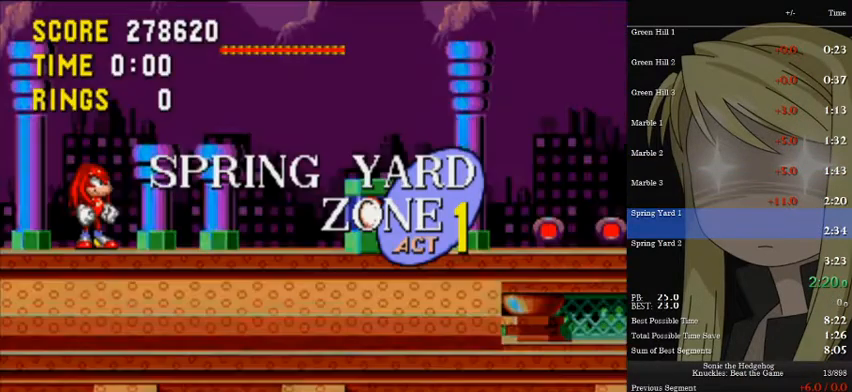
{"keys": ["a", "d", "down", "s"], "events": [[267, "a", "down"], [333, "s", "down"], [367, "a", "up"], [367, "d", "down"], [400, "d", "up"], [400, "s", "up"], [500, "a", "down"], [500, "d", "down"], [500, "s", "down"]]}
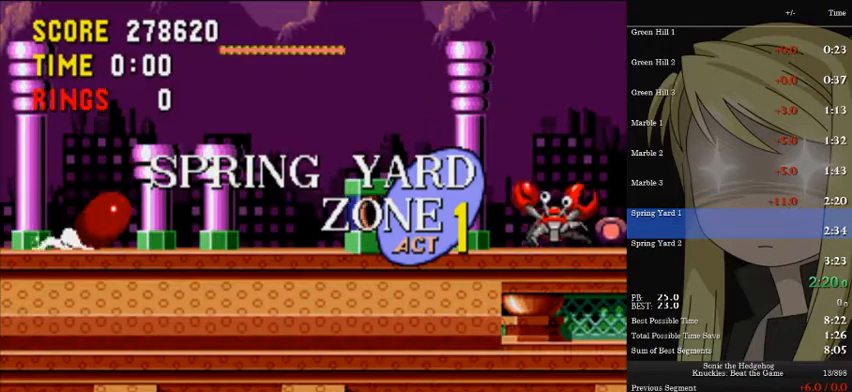
{"keys": ["a", "right"], "events": [[67, "a", "up"], [67, "s", "up"], [100, "d", "up"], [133, "a", "down"], [133, "s", "down"], [200, "d", "down"], [233, "a", "up"], [233, "down", "up"], [233, "right", "down"], [233, "s", "up"], [300, "d", "up"], [367, "a", "down"]]}
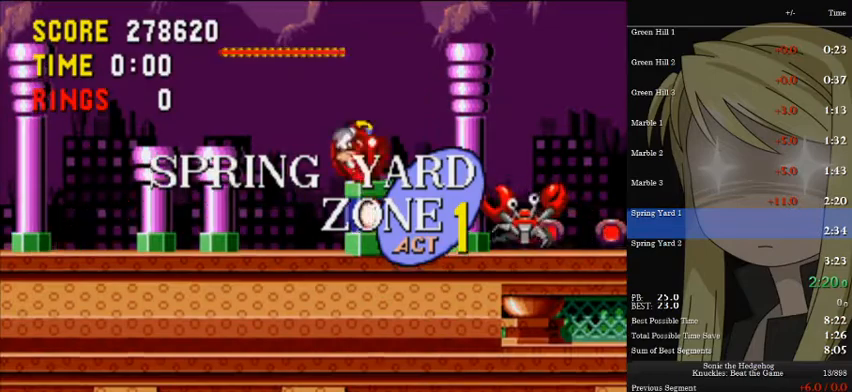
{"keys": ["right"], "events": [[33, "a", "up"]]}
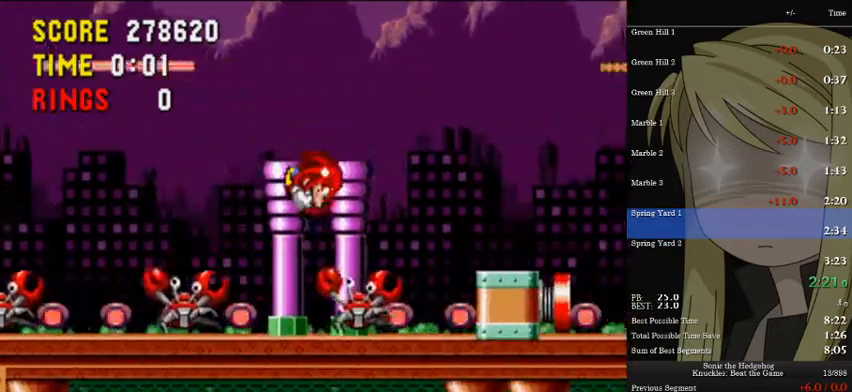
{"keys": ["a", "right"], "events": [[467, "a", "down"]]}
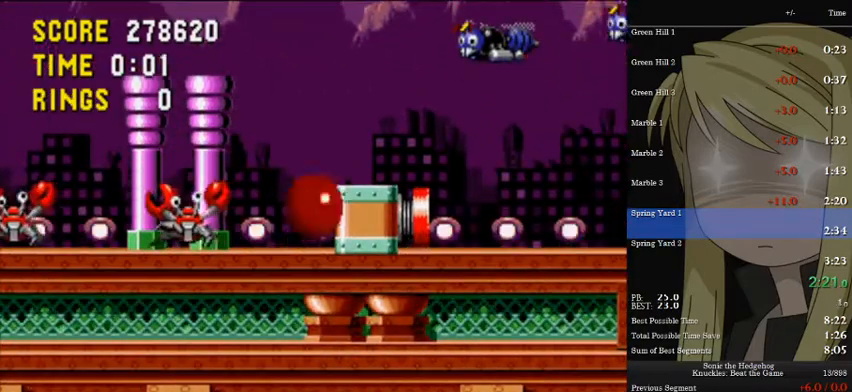
{"keys": ["a", "right"], "events": [[133, "a", "up"], [200, "a", "down"]]}
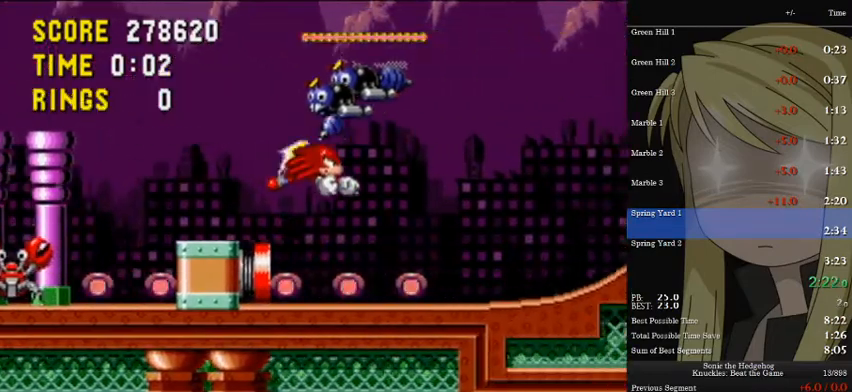
{"keys": [], "events": [[33, "a", "up"], [67, "left", "down"], [67, "right", "up"], [200, "left", "up"]]}
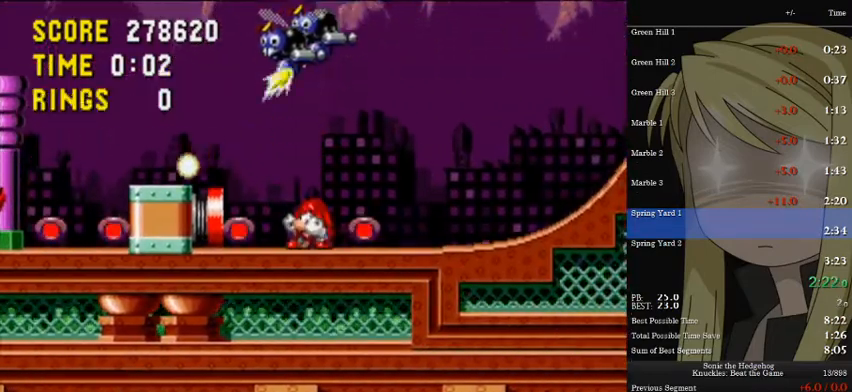
{"keys": ["right"], "events": [[33, "down", "down"], [133, "s", "down"], [167, "down", "up"], [167, "s", "up"], [367, "right", "down"]]}
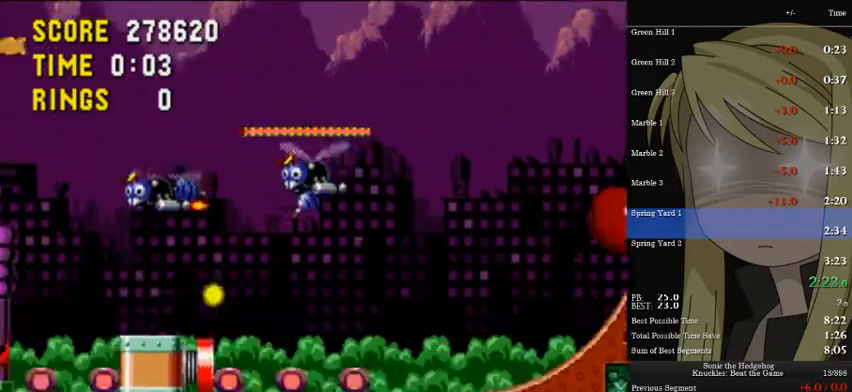
{"keys": ["right"], "events": [[300, "pause", "down"], [333, "pause", "up"]]}
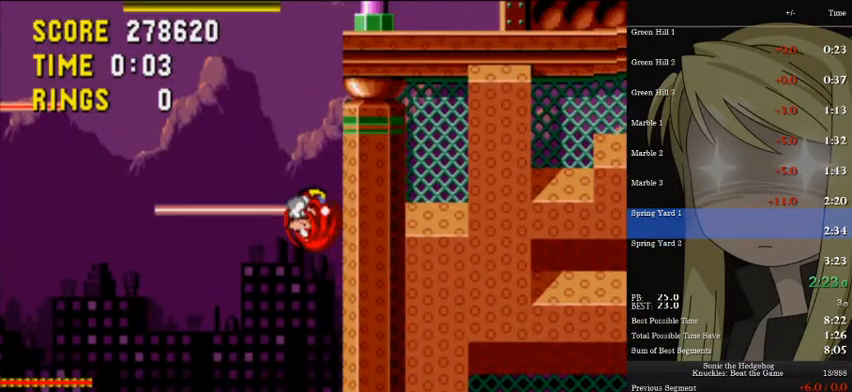
{"keys": ["right"], "events": [[400, "pause", "down"], [433, "pause", "up"]]}
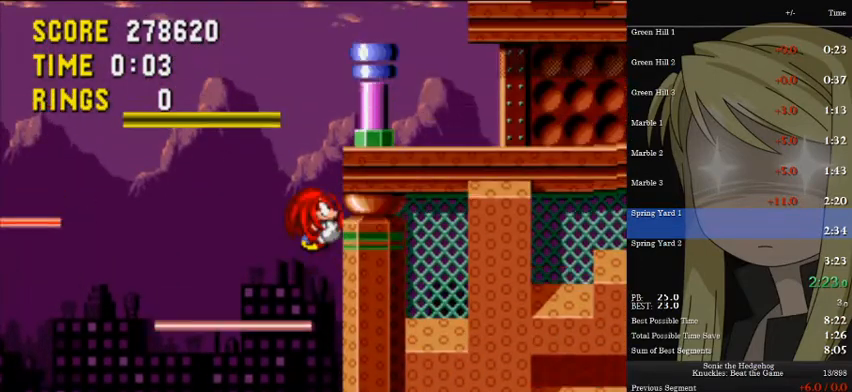
{"keys": ["right"], "events": []}
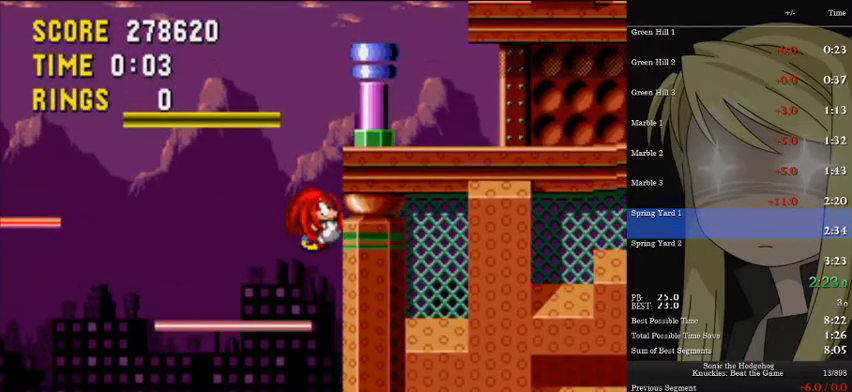
{"keys": ["a", "d", "right", "s"], "events": [[67, "pause", "down"], [100, "a", "down"], [100, "d", "down"], [100, "pause", "up"], [100, "s", "down"]]}
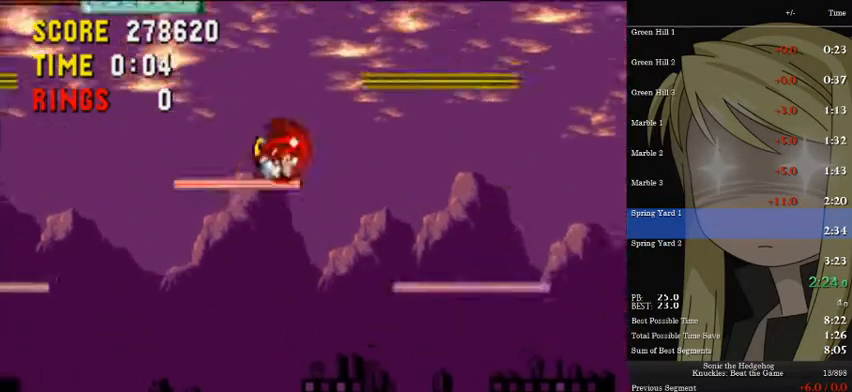
{"keys": ["a", "right"], "events": [[267, "s", "up"], [300, "d", "up"]]}
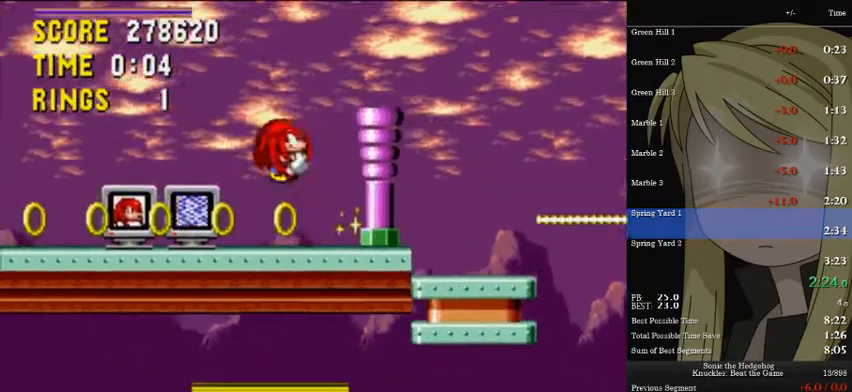
{"keys": ["a", "right"], "events": [[233, "pause", "down"], [333, "pause", "up"]]}
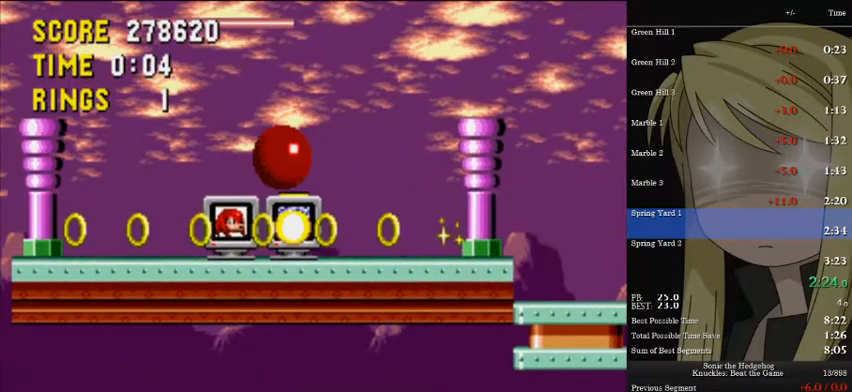
{"keys": ["left"], "events": [[133, "a", "up"], [233, "pause", "down"], [300, "a", "down"], [333, "a", "up"], [333, "pause", "up"], [433, "left", "down"], [433, "right", "up"]]}
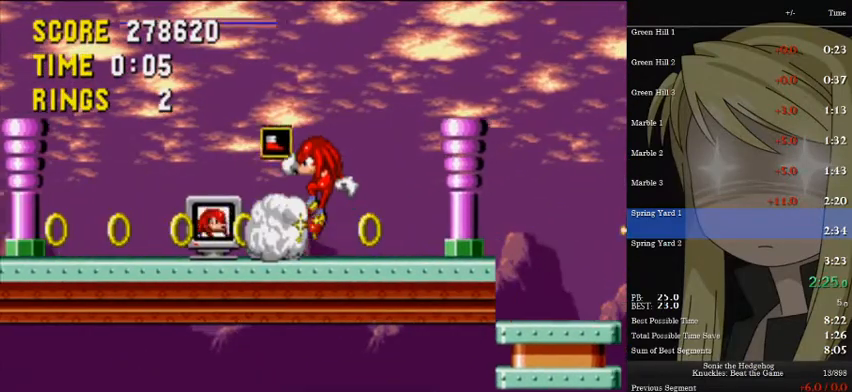
{"keys": ["a", "left"], "events": [[200, "a", "down"], [367, "a", "up"], [400, "a", "down"]]}